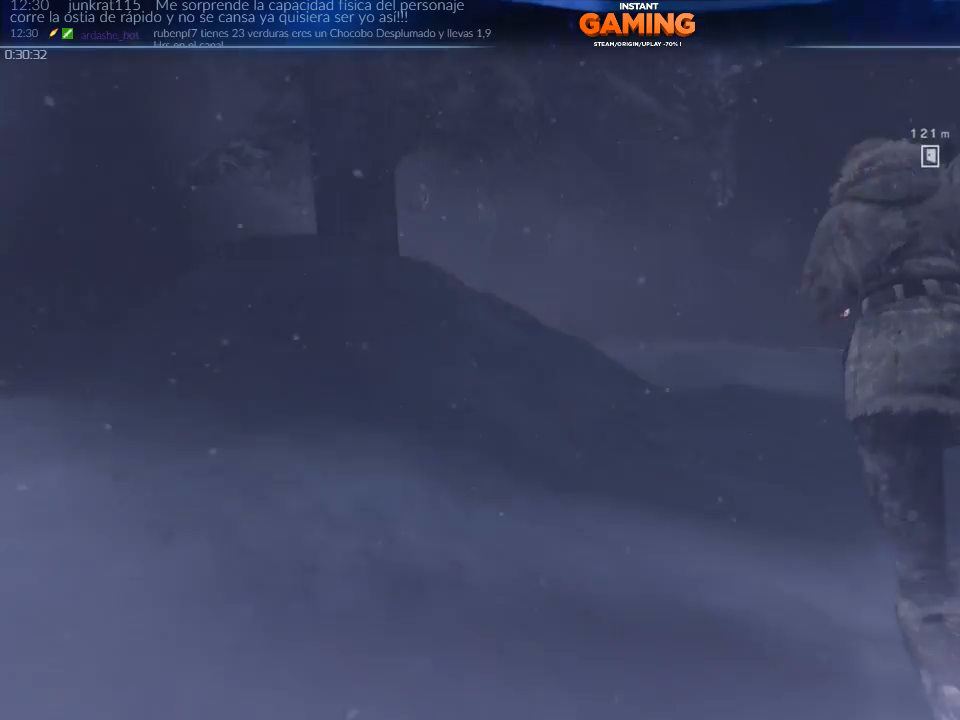
Gameplay with a controller (Xbox layout); each line is a JSON object with the inputs held at the frame after it. "events" lists button and stick changes between this image and that frame as [ms after this image, input, new state], when the widget could be followed in between.
{"buttons": ["A"], "left_stick": "up-right", "right_stick": "center", "events": []}
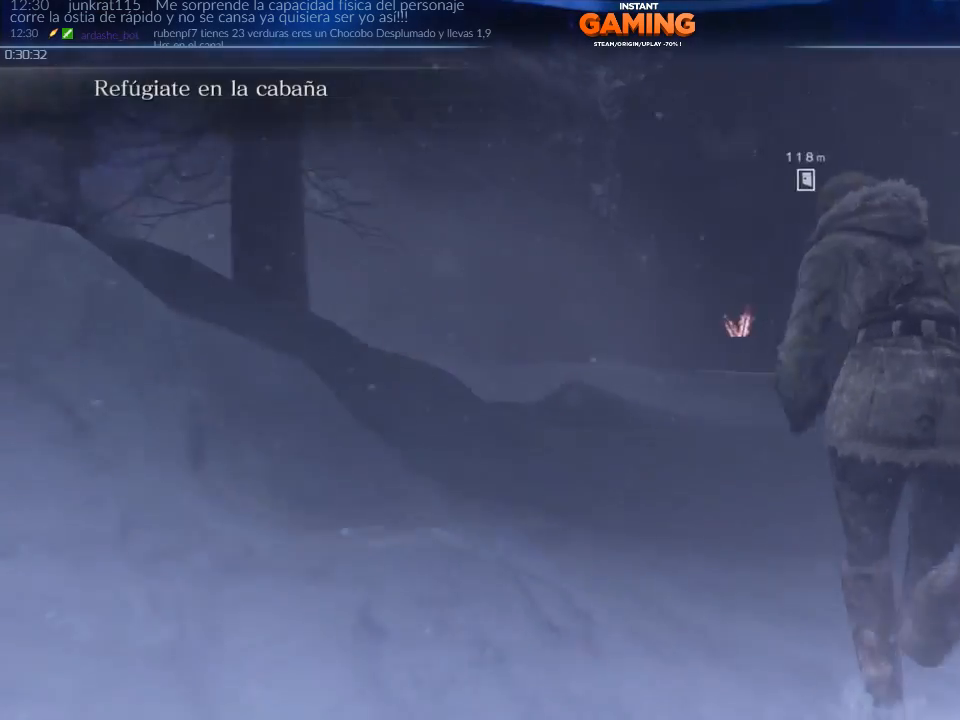
{"buttons": [], "left_stick": "up-right", "right_stick": "right", "events": [[267, "A", "up"], [500, "right_stick", "right"]]}
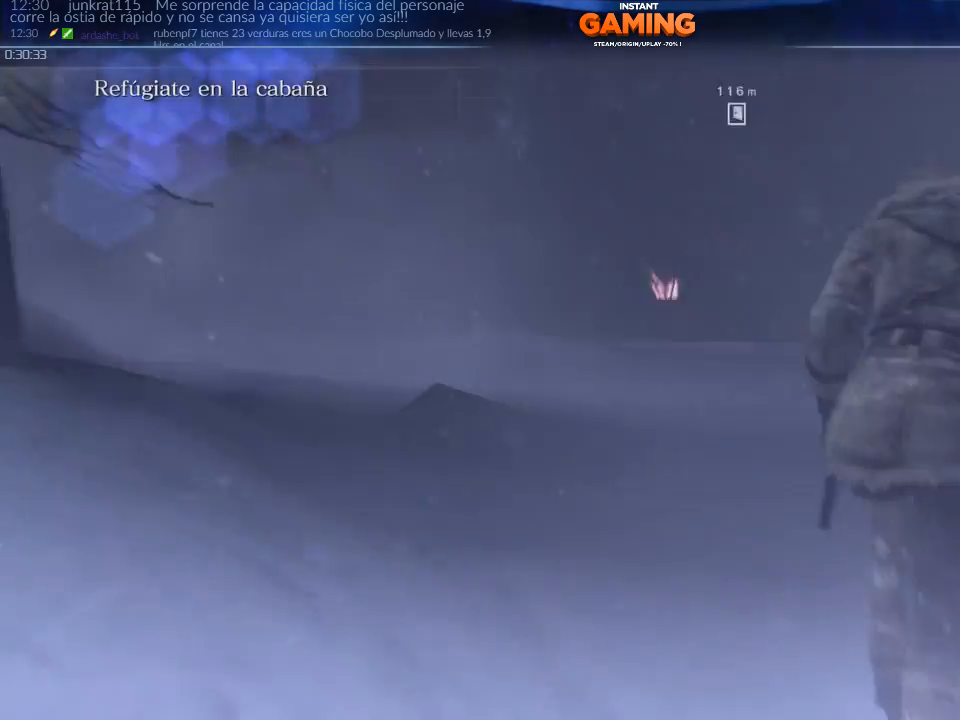
{"buttons": [], "left_stick": "up-left", "right_stick": "up-right", "events": [[33, "left_stick", "up"], [333, "left_stick", "up-left"], [500, "right_stick", "up-right"]]}
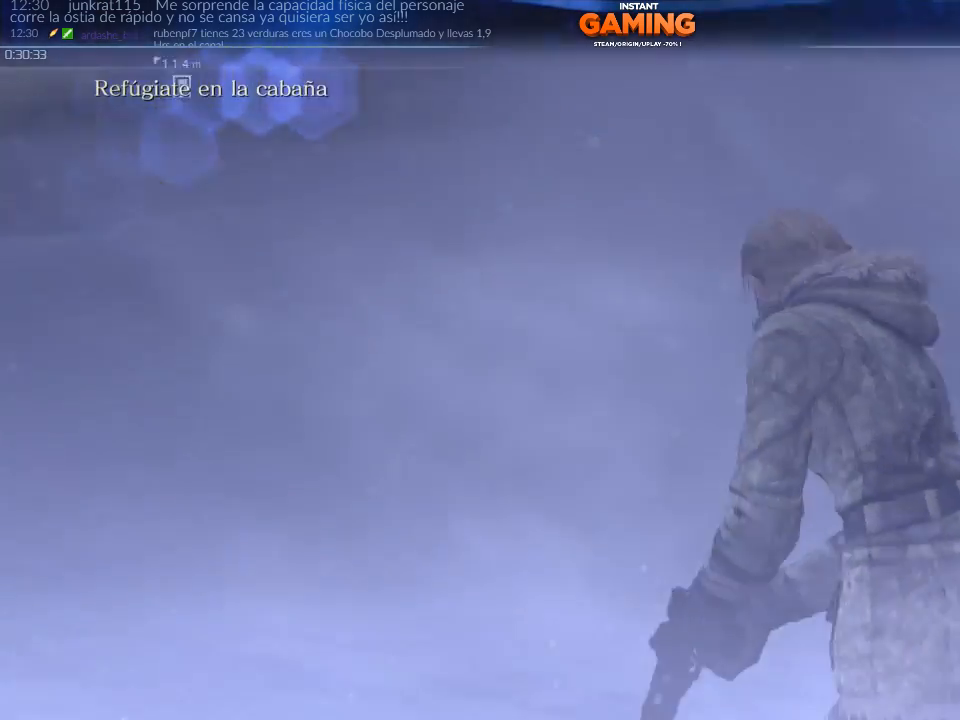
{"buttons": [], "left_stick": "up-left", "right_stick": "center", "events": [[200, "right_stick", "center"]]}
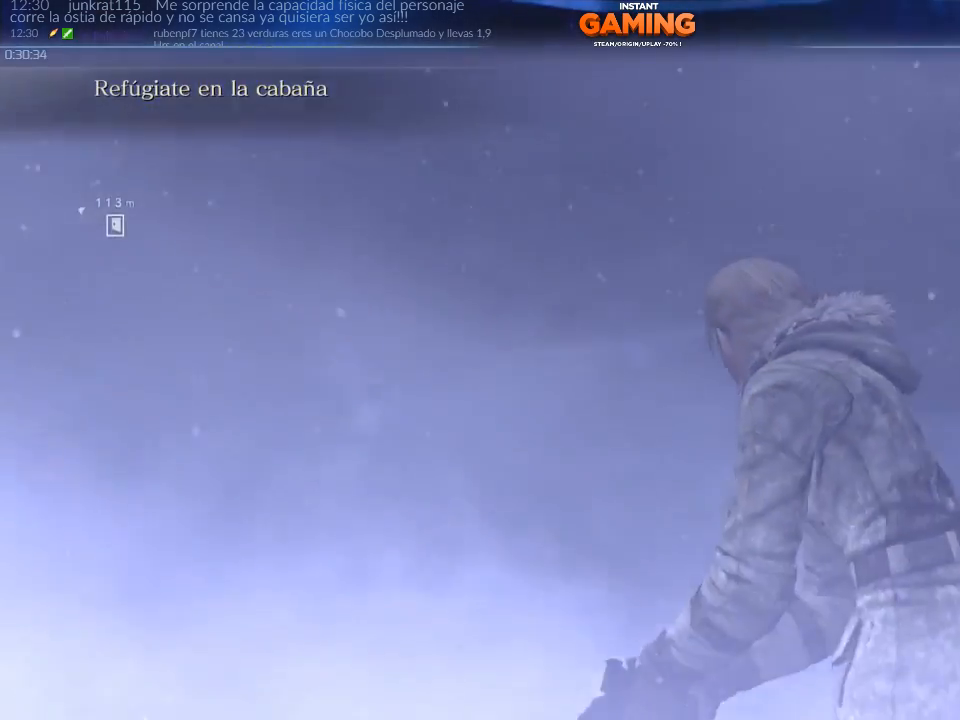
{"buttons": ["A"], "left_stick": "up", "right_stick": "center", "events": [[300, "left_stick", "up"], [367, "A", "down"]]}
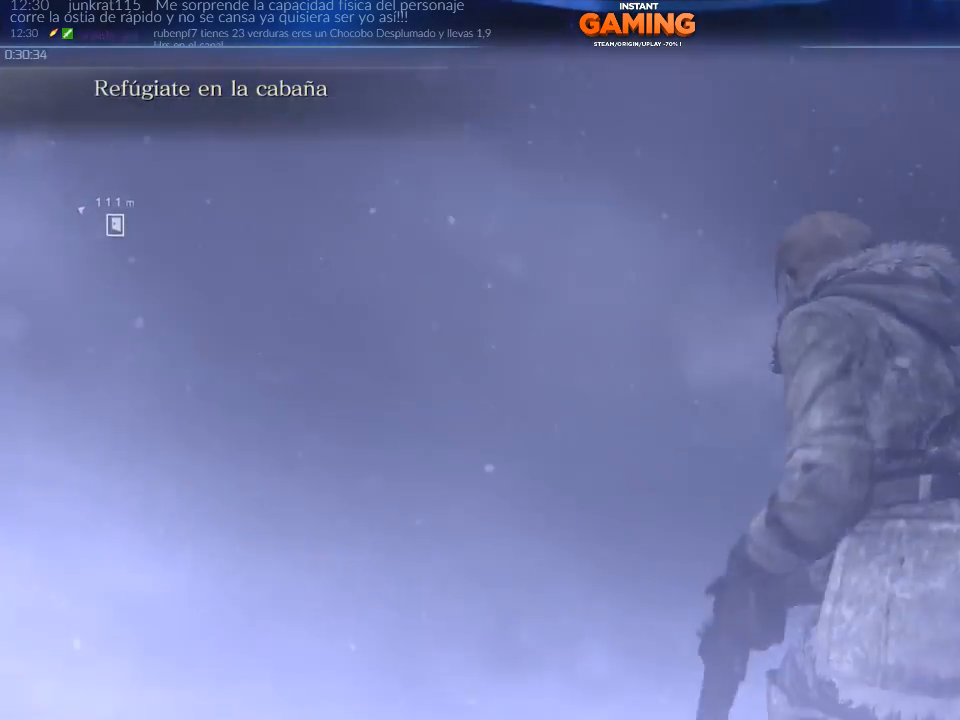
{"buttons": ["A"], "left_stick": "up-right", "right_stick": "center", "events": [[67, "left_stick", "up-right"]]}
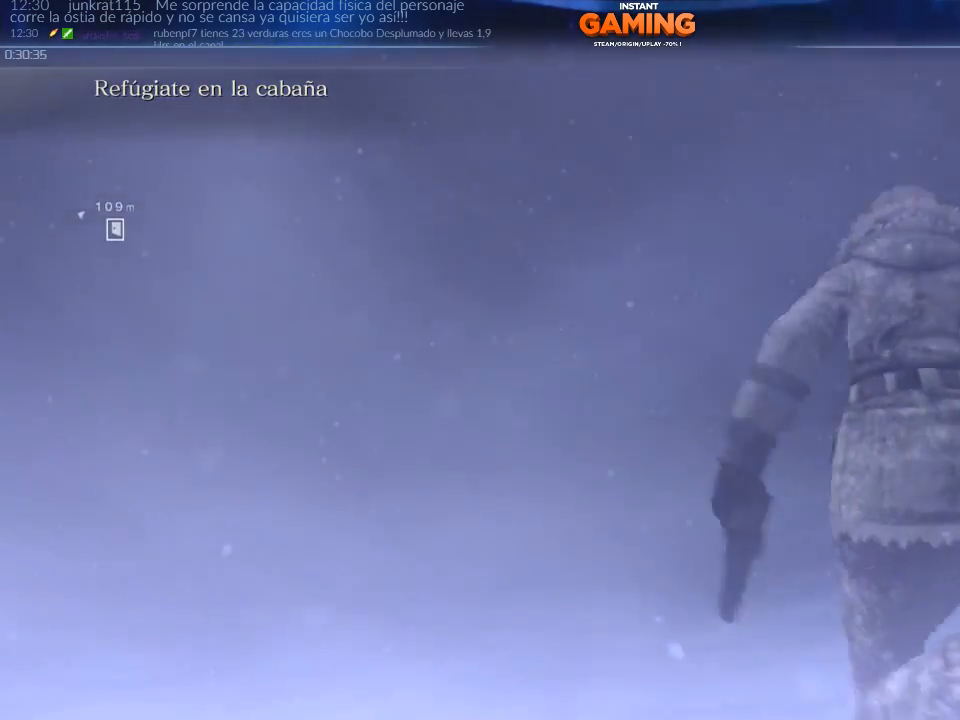
{"buttons": ["A"], "left_stick": "up-right", "right_stick": "center", "events": []}
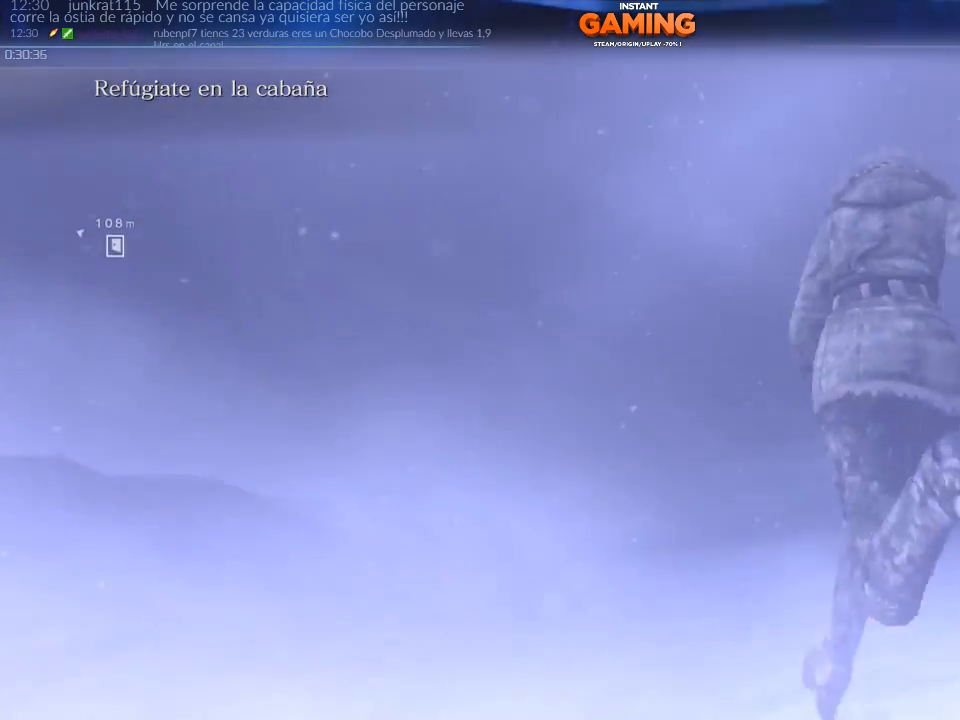
{"buttons": ["A"], "left_stick": "up", "right_stick": "center", "events": [[267, "left_stick", "up"]]}
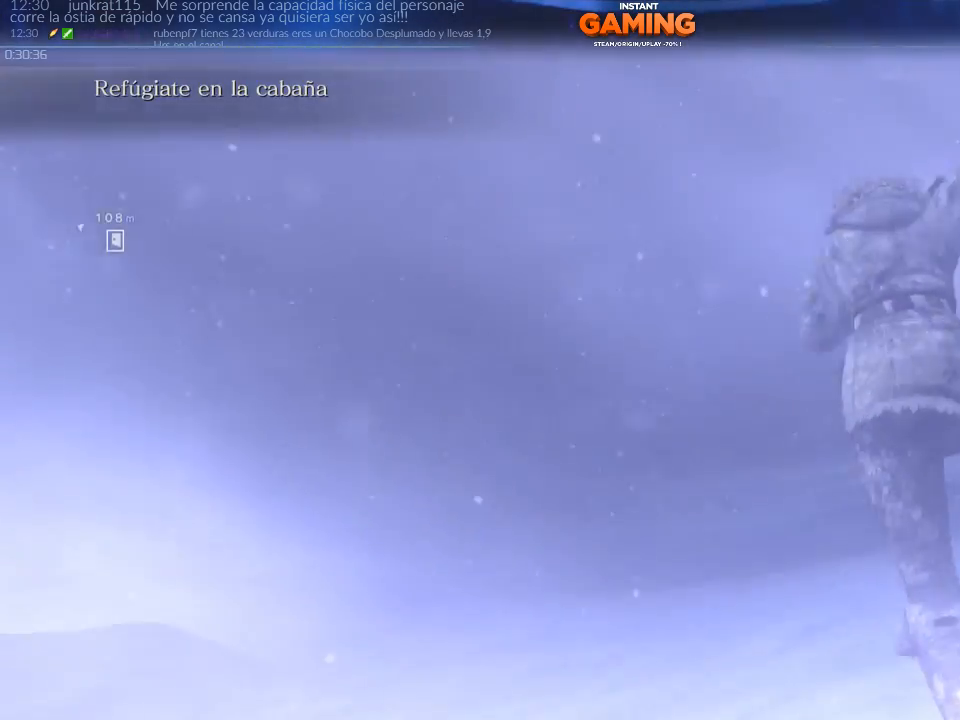
{"buttons": ["A"], "left_stick": "up-right", "right_stick": "center", "events": [[367, "left_stick", "up-right"]]}
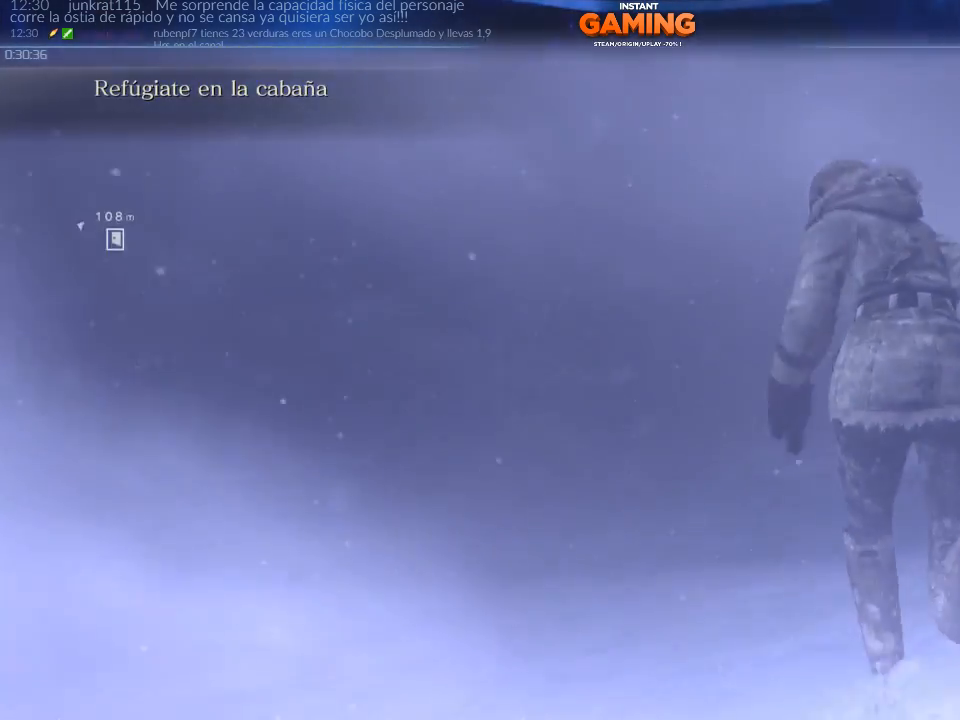
{"buttons": ["A"], "left_stick": "up", "right_stick": "center", "events": [[300, "left_stick", "up"]]}
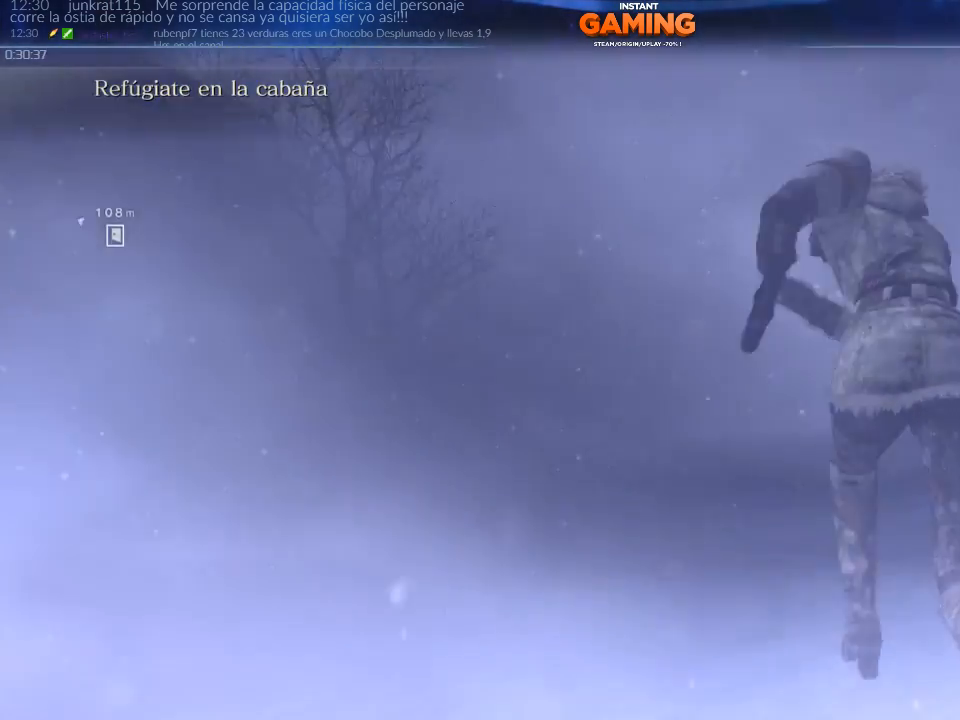
{"buttons": ["A"], "left_stick": "up", "right_stick": "center", "events": [[167, "left_stick", "up-right"], [433, "left_stick", "up"]]}
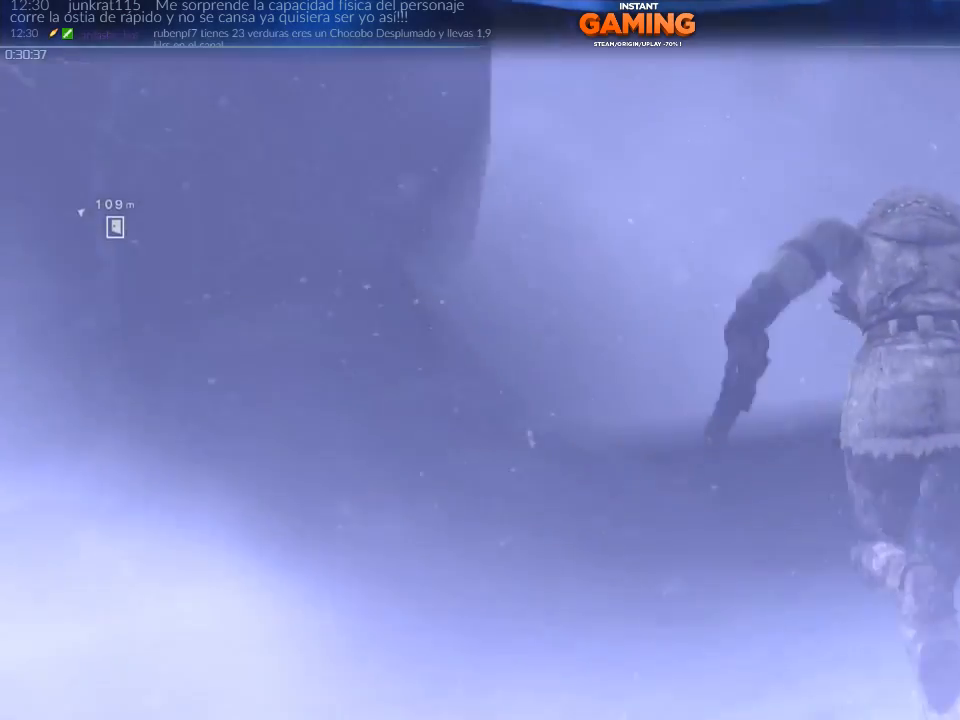
{"buttons": ["A"], "left_stick": "up", "right_stick": "center", "events": []}
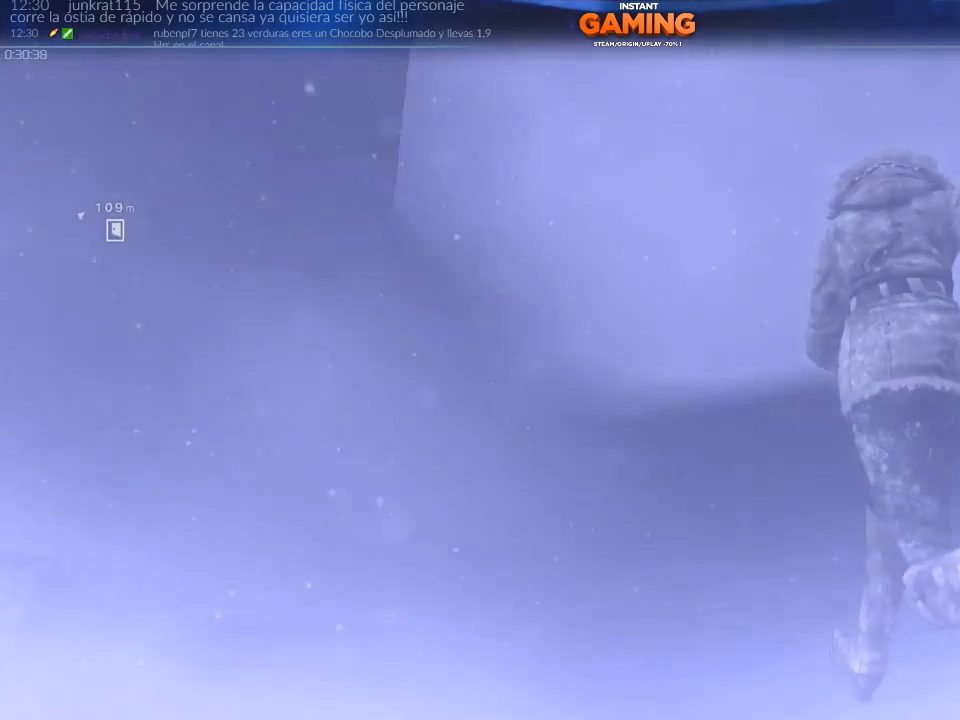
{"buttons": ["A"], "left_stick": "up", "right_stick": "center", "events": [[233, "left_stick", "up-right"], [467, "left_stick", "up"]]}
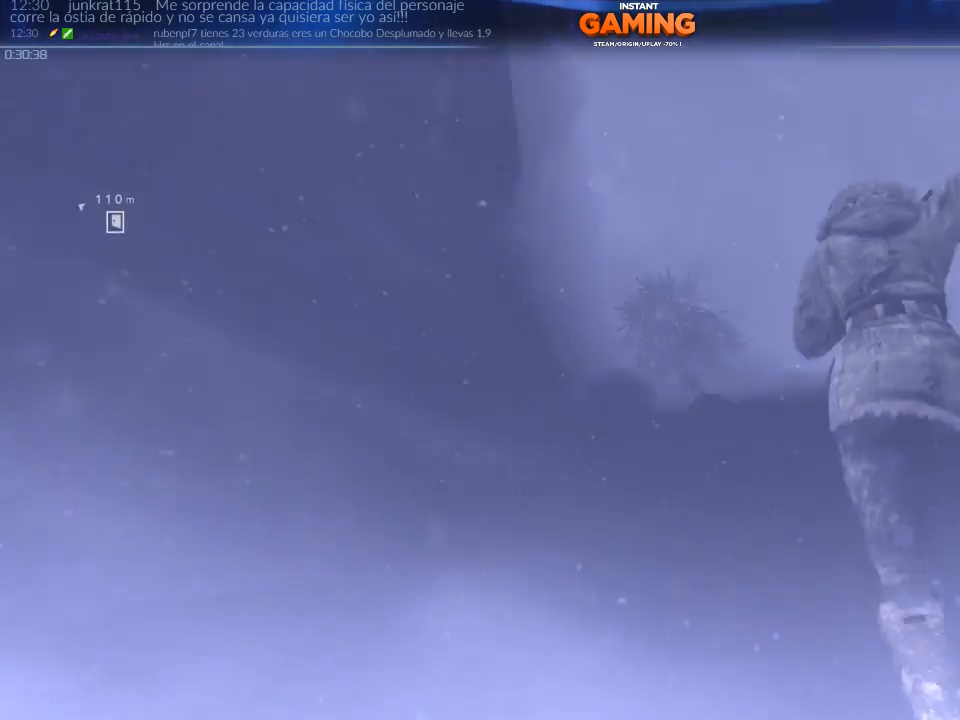
{"buttons": ["A"], "left_stick": "up-right", "right_stick": "center", "events": [[467, "left_stick", "up-right"]]}
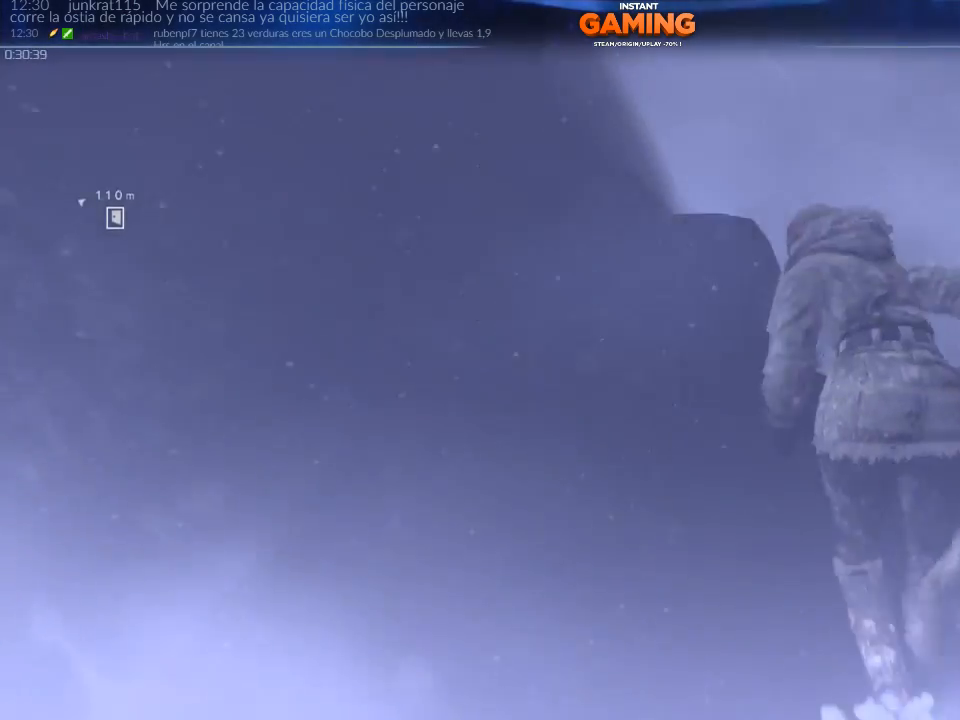
{"buttons": ["A"], "left_stick": "up-right", "right_stick": "center", "events": []}
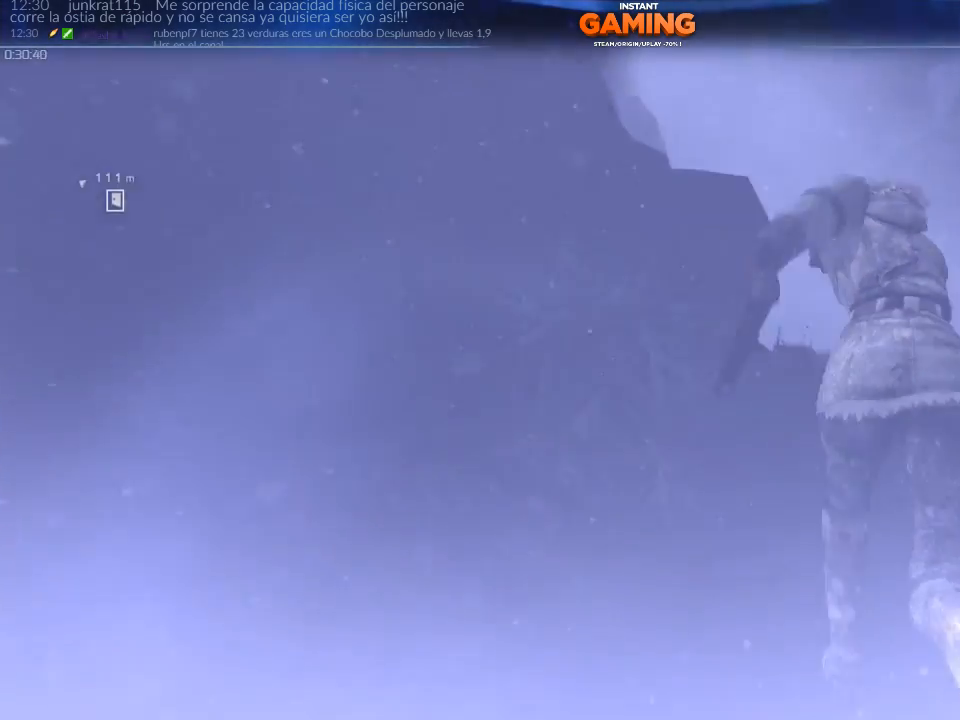
{"buttons": ["A"], "left_stick": "up", "right_stick": "center", "events": [[433, "left_stick", "up"]]}
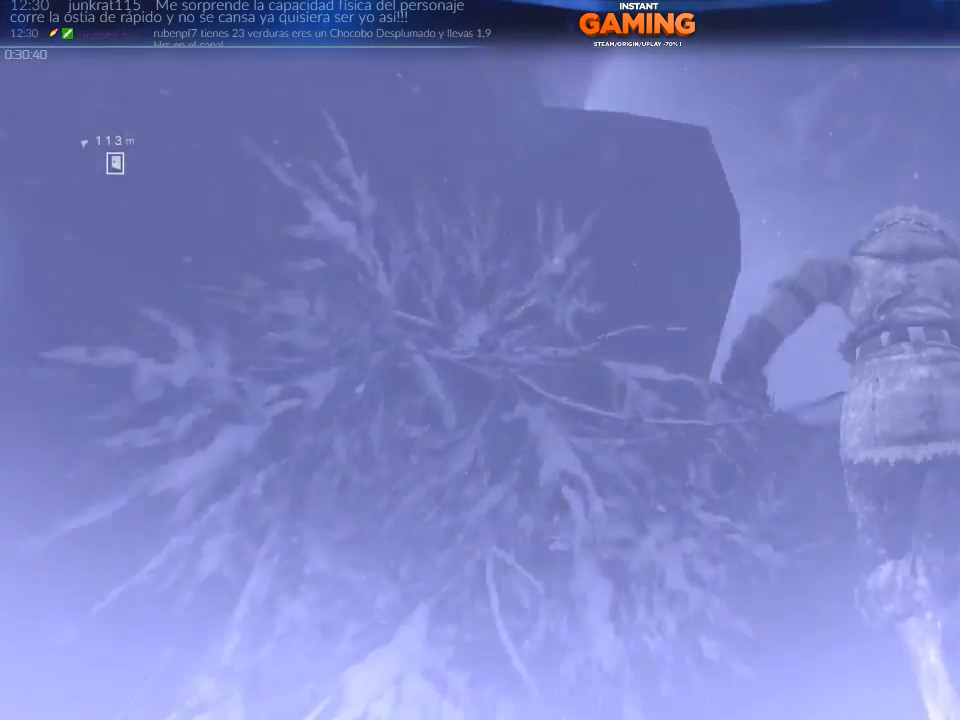
{"buttons": ["A"], "left_stick": "up", "right_stick": "center", "events": []}
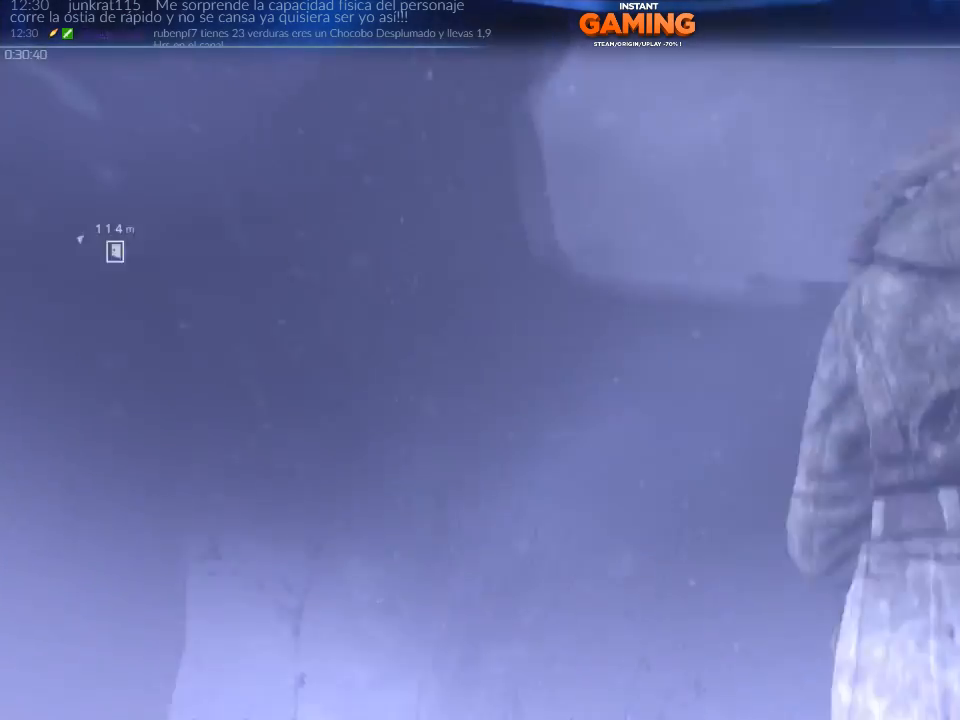
{"buttons": ["A"], "left_stick": "up", "right_stick": "center", "events": []}
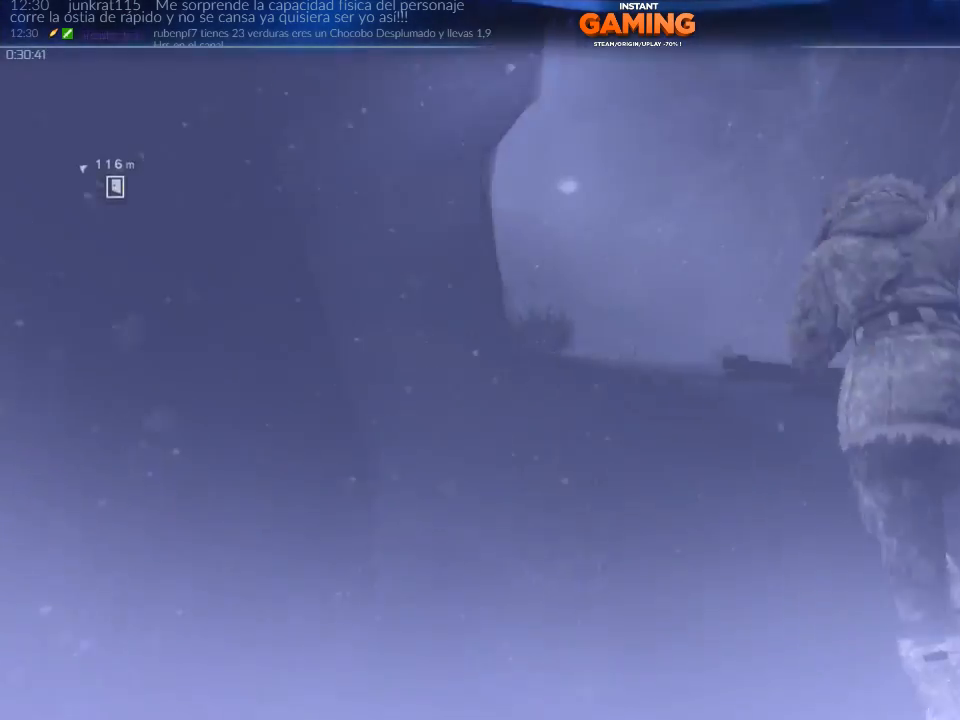
{"buttons": ["A"], "left_stick": "up", "right_stick": "center", "events": []}
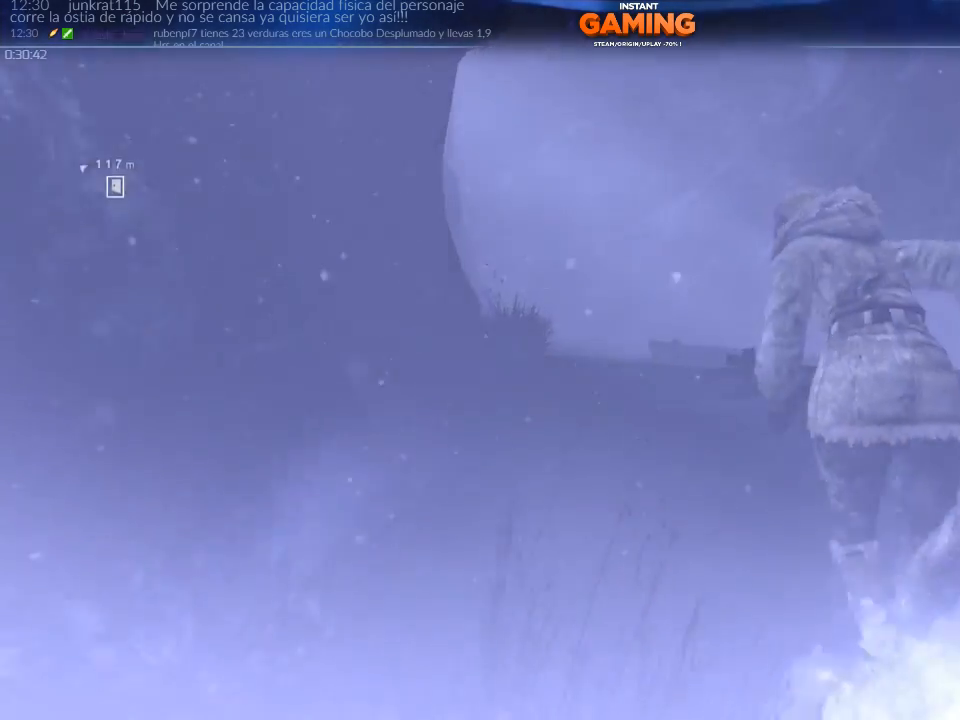
{"buttons": ["A"], "left_stick": "up", "right_stick": "center", "events": []}
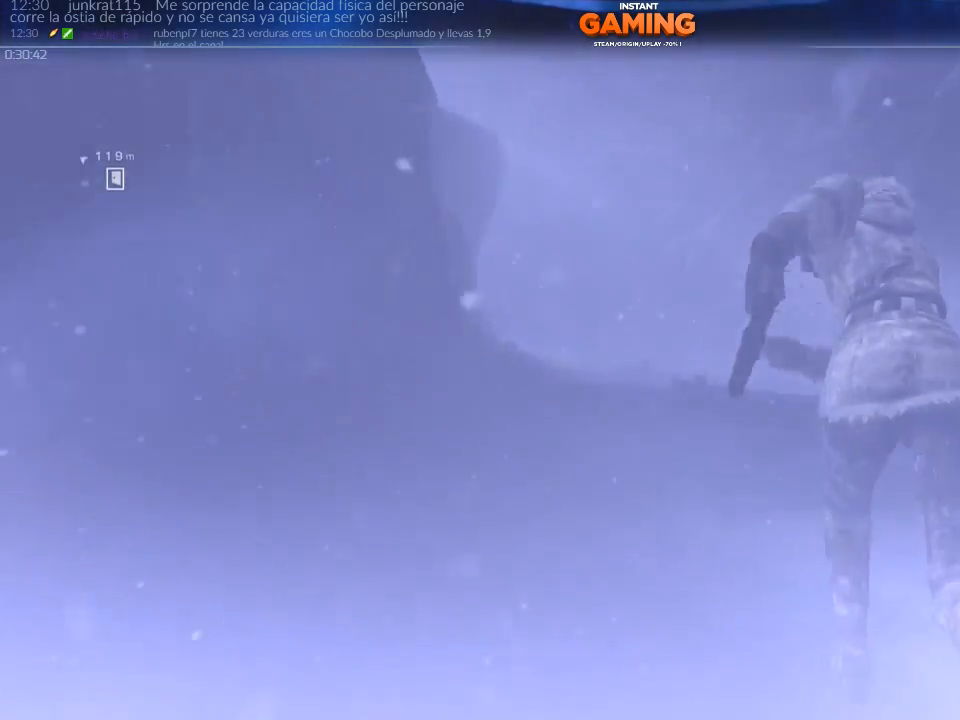
{"buttons": ["A"], "left_stick": "up", "right_stick": "center", "events": []}
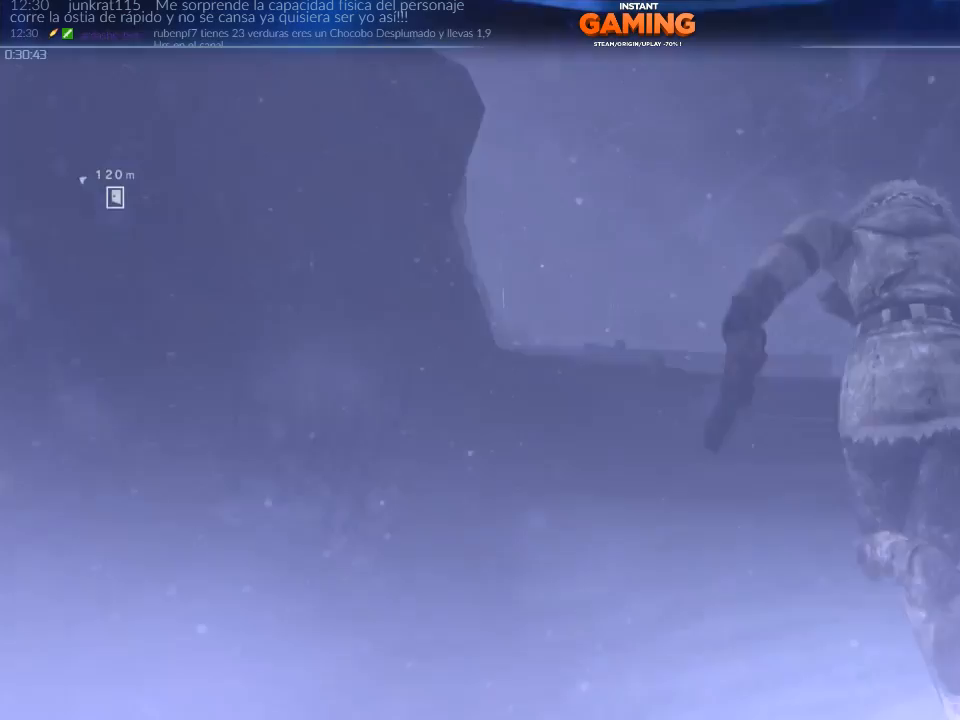
{"buttons": ["A"], "left_stick": "up", "right_stick": "center", "events": []}
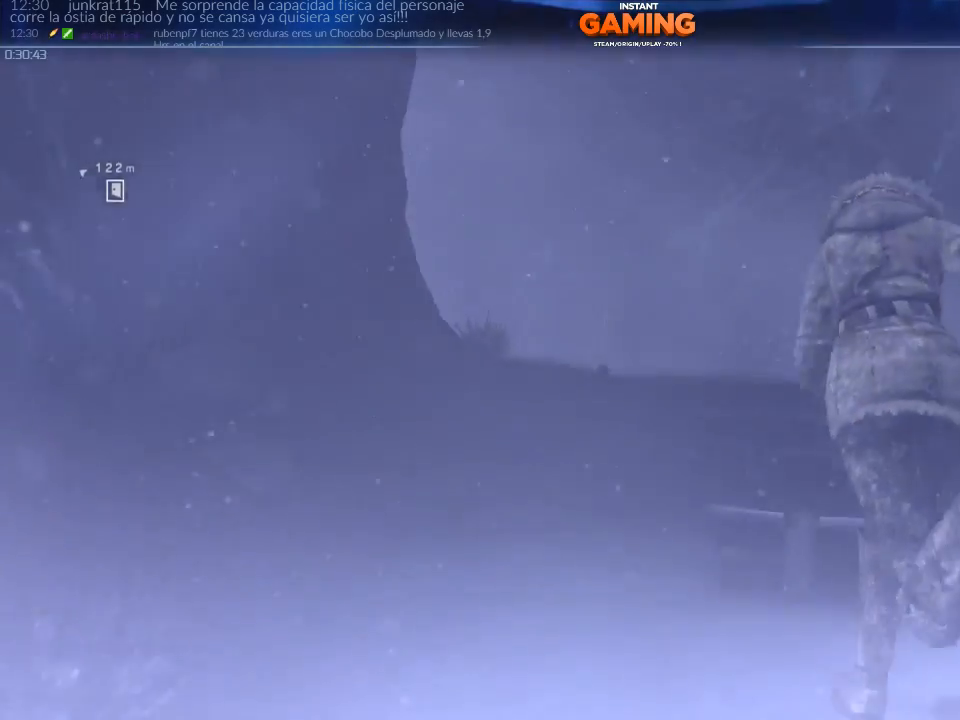
{"buttons": ["A"], "left_stick": "up", "right_stick": "center", "events": []}
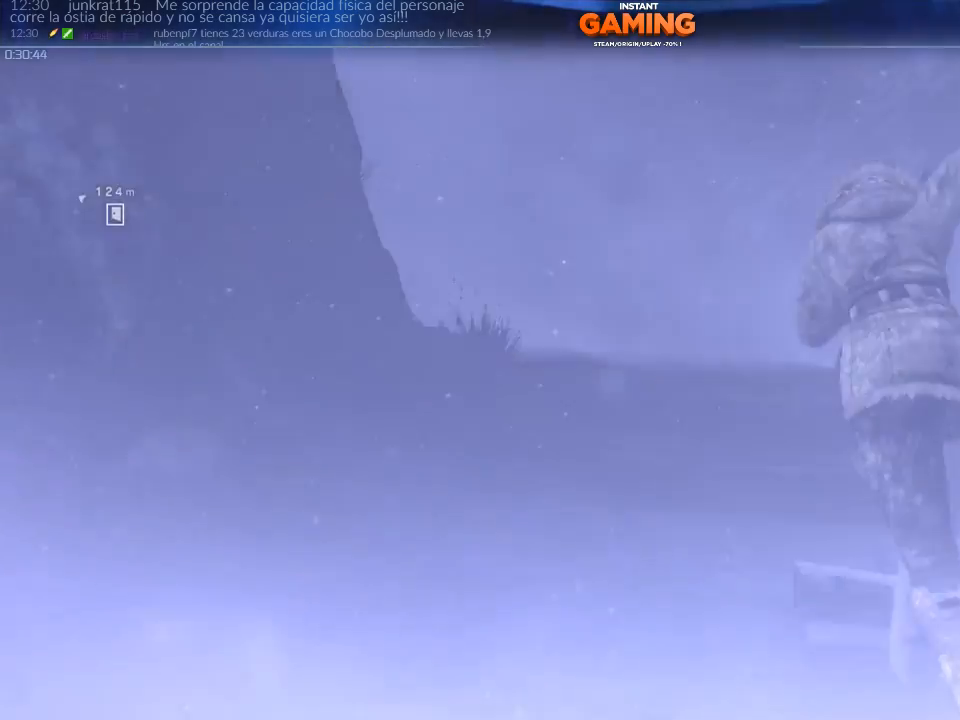
{"buttons": ["A"], "left_stick": "up", "right_stick": "center", "events": []}
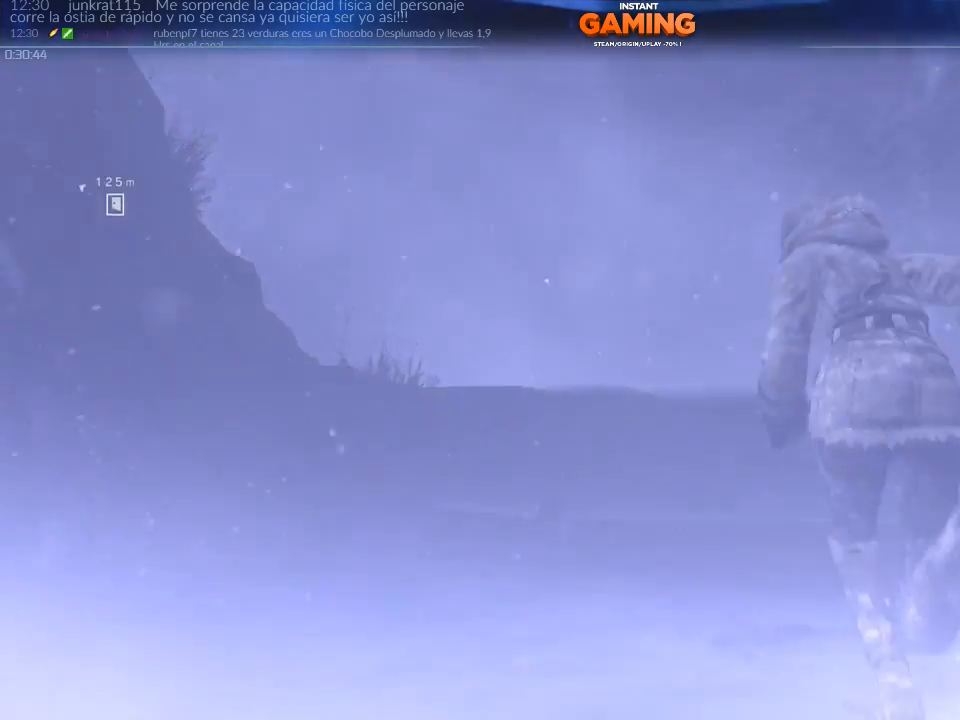
{"buttons": ["A"], "left_stick": "up", "right_stick": "center", "events": [[200, "left_stick", "up-left"], [467, "left_stick", "up"]]}